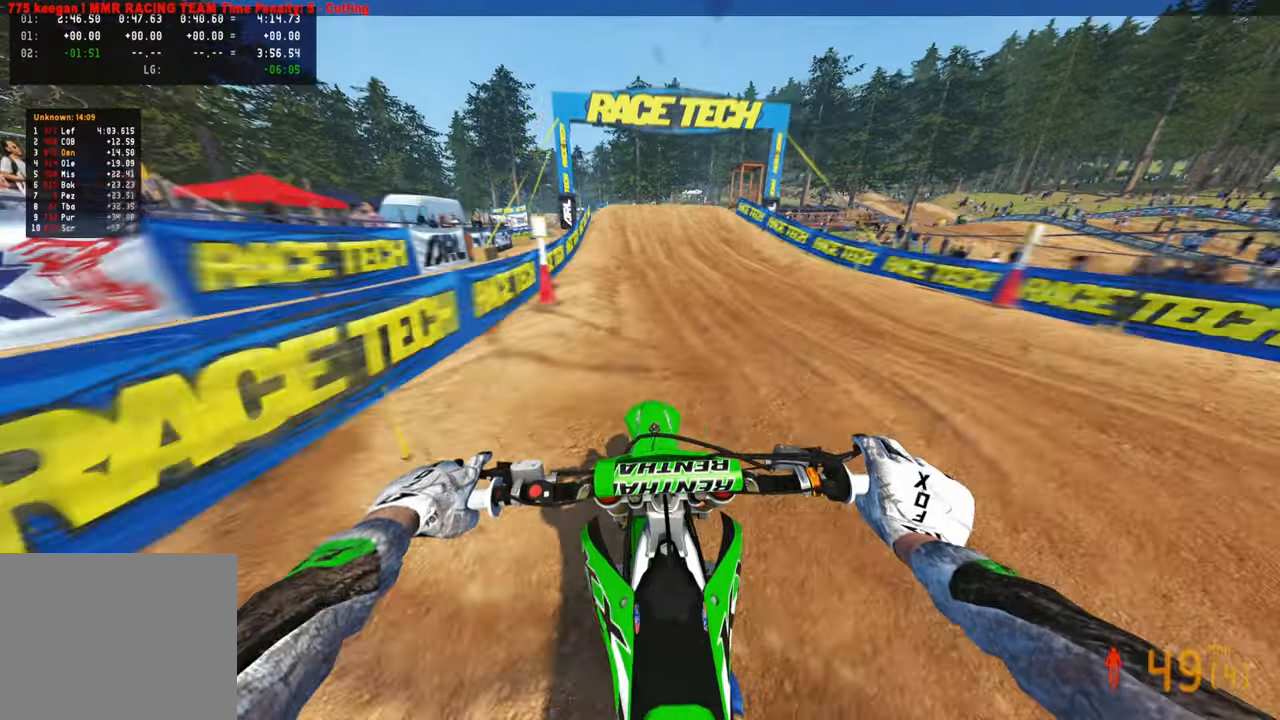
Gameplay with a controller (PlayStation layout); each line is a JSON object with the inputs held at the frame after it (dt_ms = milliseconds from this image to that frame). "events" lists button and stick changes between this image and that frame as [ms after this image, input, new state], when the widget could be followed in between.
{"dt_ms": 500, "buttons": ["R2"], "left_stick": "center", "right_stick": "down", "events": []}
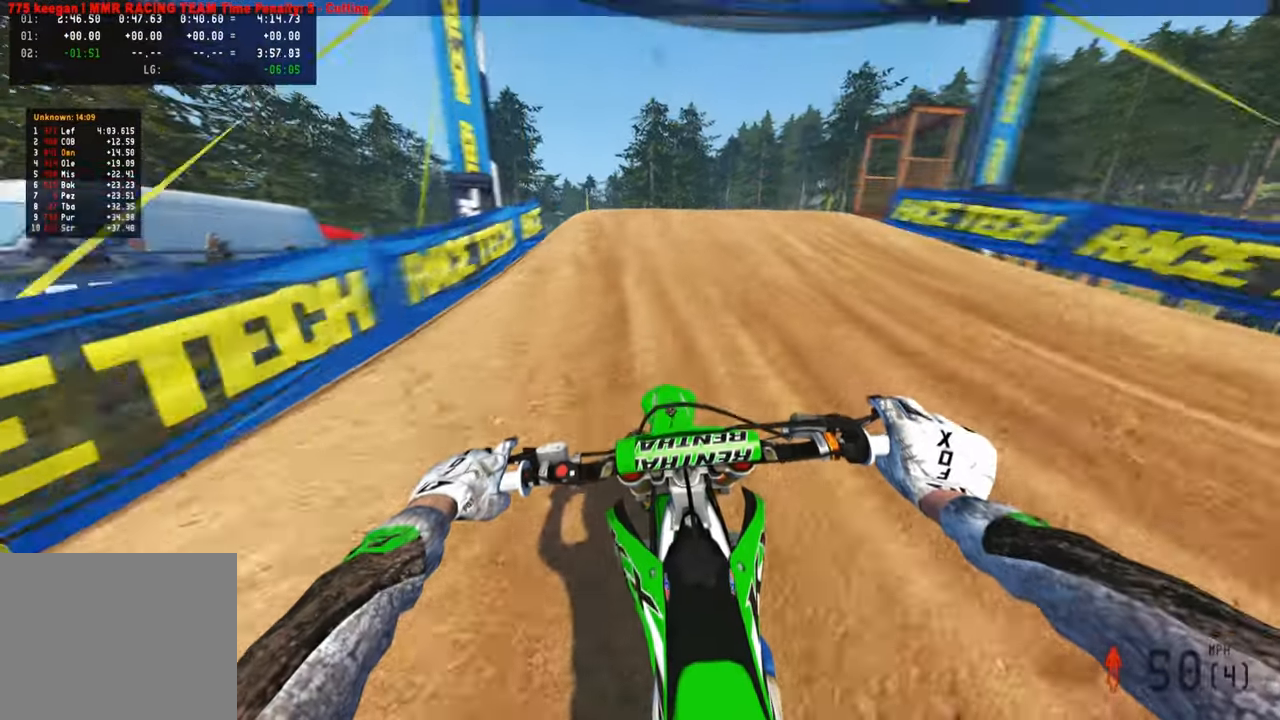
{"dt_ms": 500, "buttons": ["R2", "R3"], "left_stick": "right", "right_stick": "right", "events": [[84, "right_stick", "down-left"], [134, "left_stick", "left"], [267, "R3", "down"], [267, "right_stick", "center"], [334, "R3", "up"], [334, "right_stick", "right"], [367, "left_stick", "center"], [417, "R3", "down"], [417, "left_stick", "right"]]}
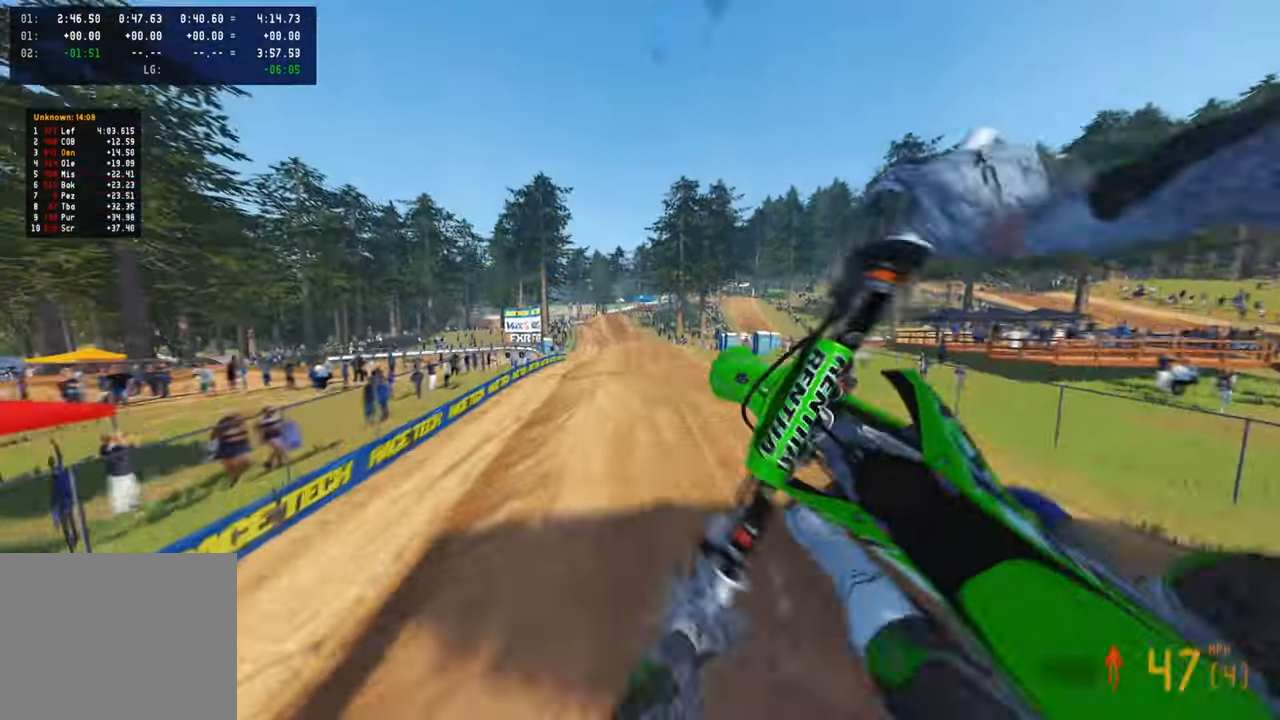
{"dt_ms": 500, "buttons": ["R2"], "left_stick": "center", "right_stick": "center", "events": [[67, "R3", "up"], [134, "left_stick", "up-left"], [200, "R2", "up"], [300, "right_stick", "down"], [367, "right_stick", "center"], [384, "R2", "down"], [450, "left_stick", "center"]]}
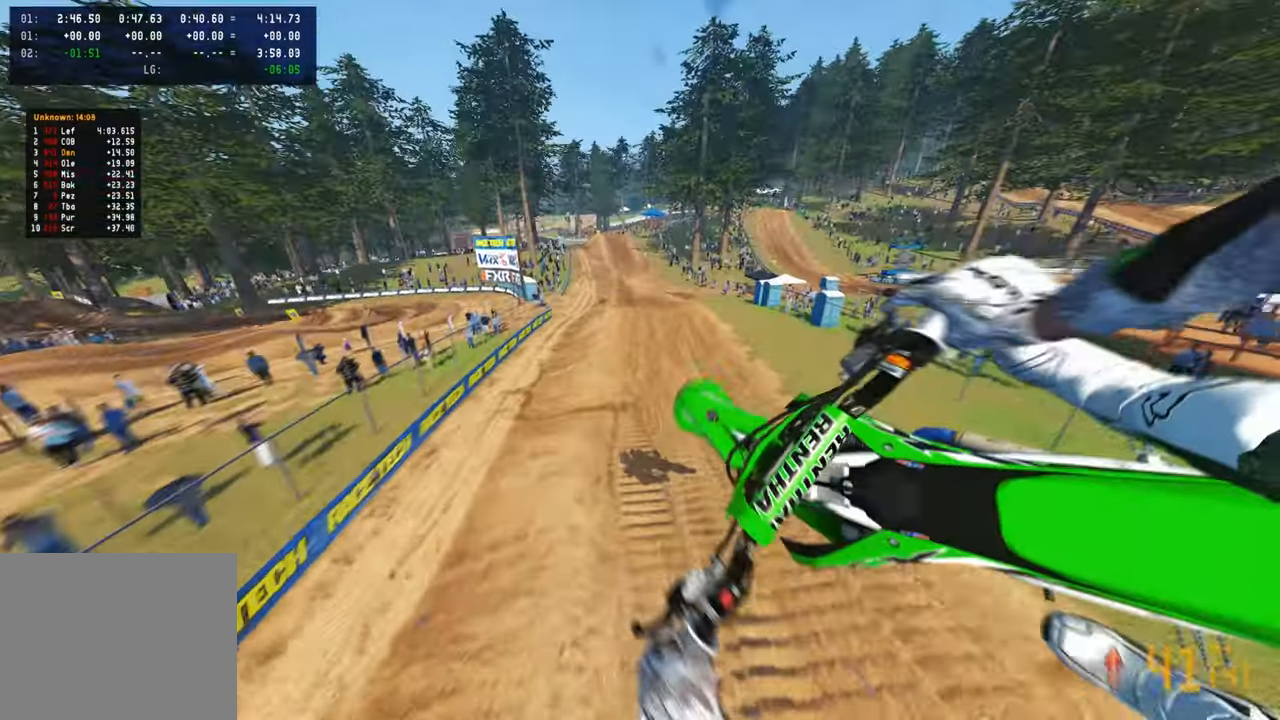
{"dt_ms": 500, "buttons": ["R2"], "left_stick": "up-right", "right_stick": "up", "events": [[84, "right_stick", "up"], [100, "left_stick", "right"], [434, "left_stick", "up-right"]]}
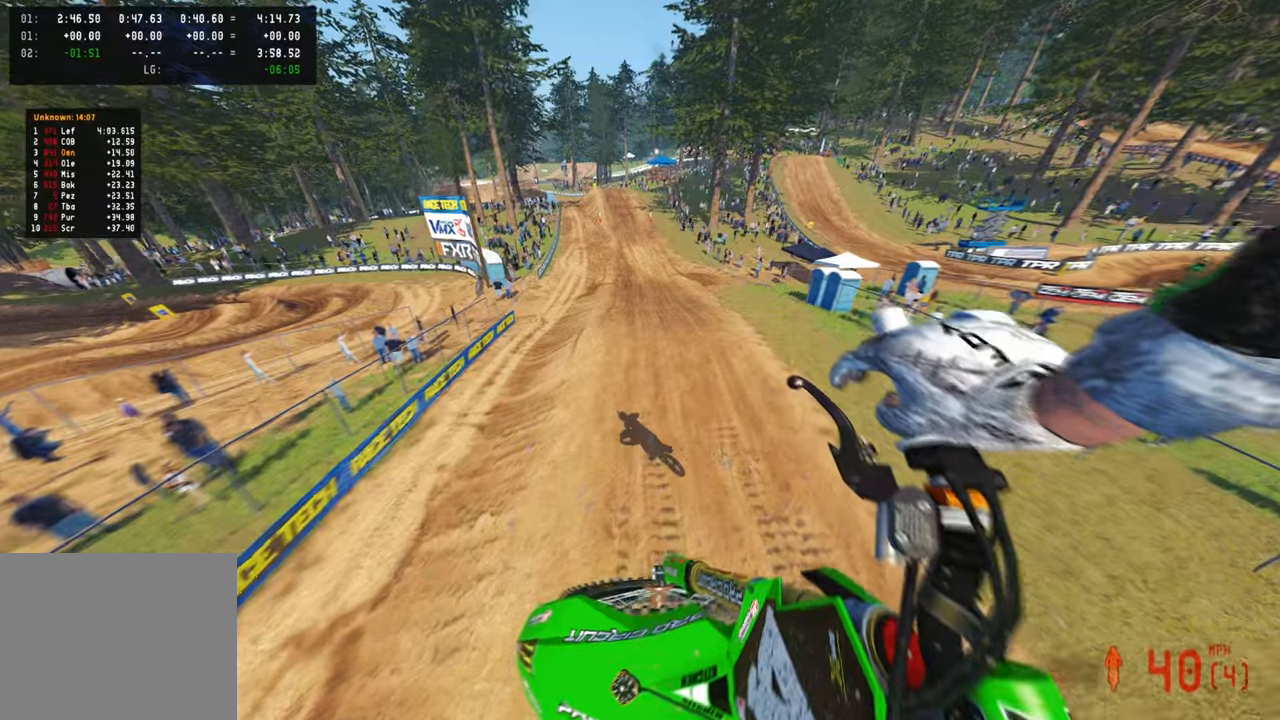
{"dt_ms": 500, "buttons": ["R2"], "left_stick": "up-right", "right_stick": "down-left", "events": [[417, "right_stick", "center"], [500, "right_stick", "down-left"]]}
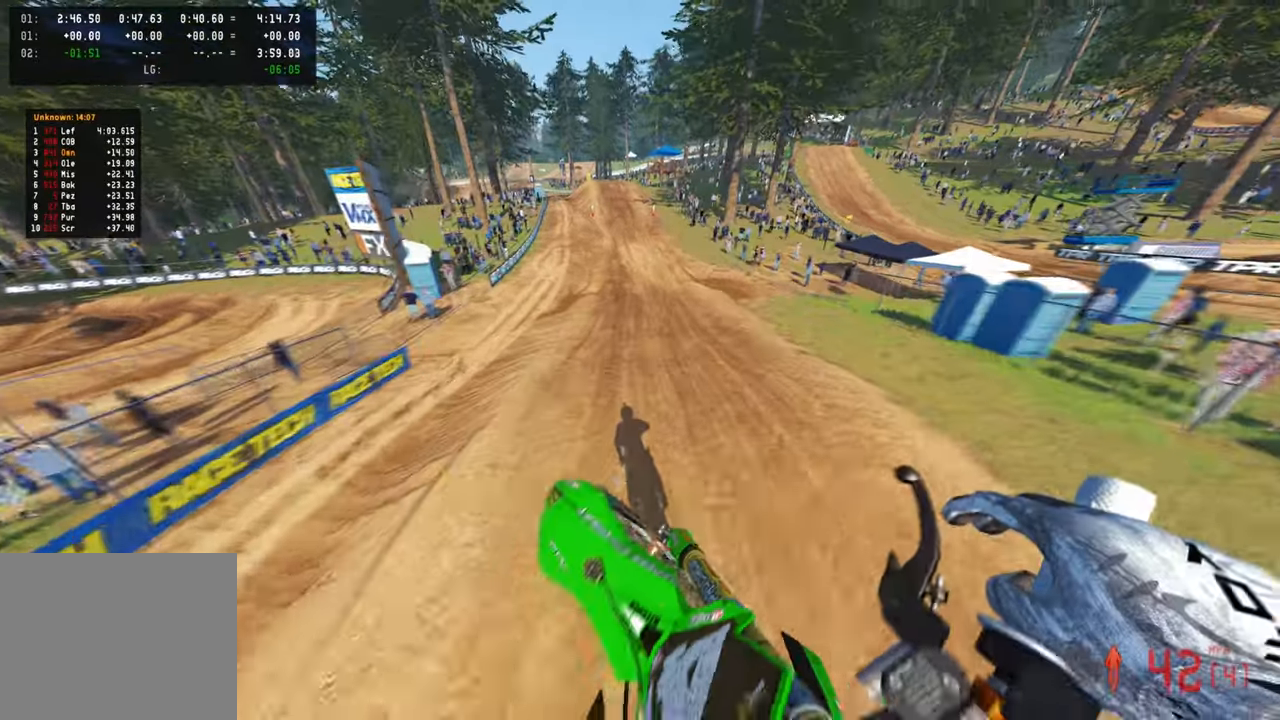
{"dt_ms": 500, "buttons": ["R2"], "left_stick": "up", "right_stick": "down-left"}
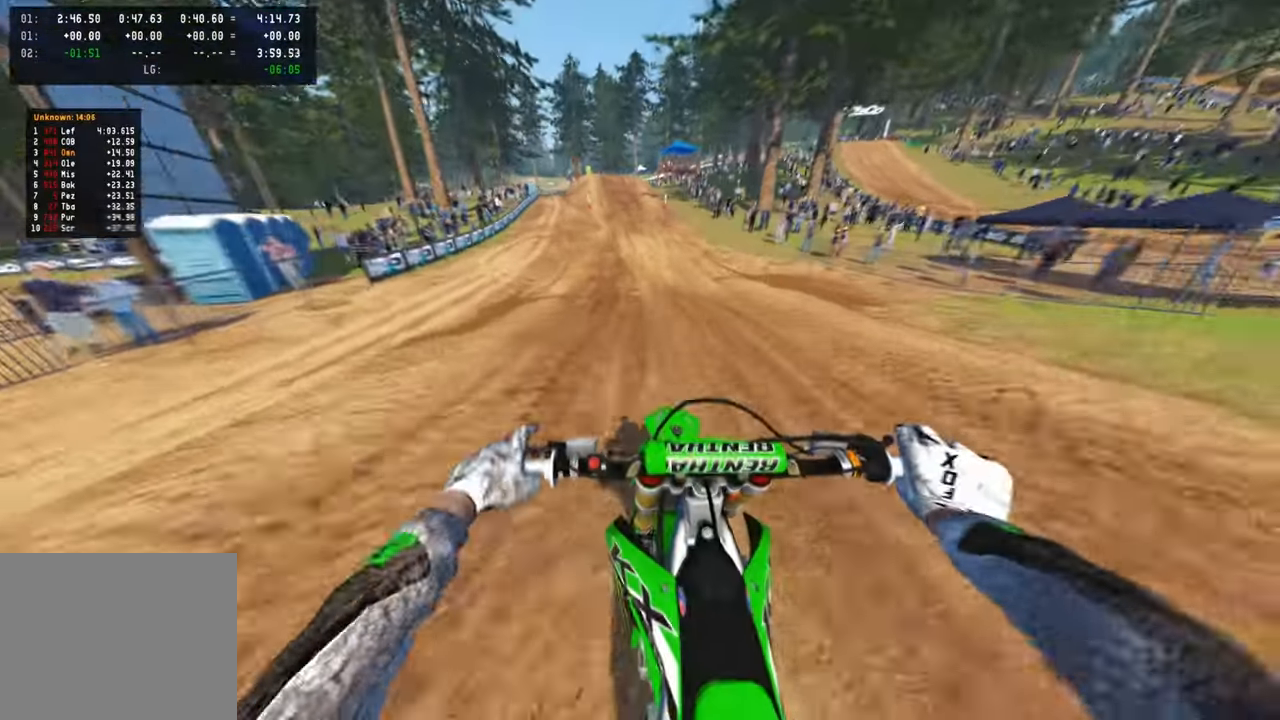
{"dt_ms": 500, "buttons": ["R2"], "left_stick": "up", "right_stick": "down-left", "events": [[250, "R2", "up"], [300, "R2", "down"]]}
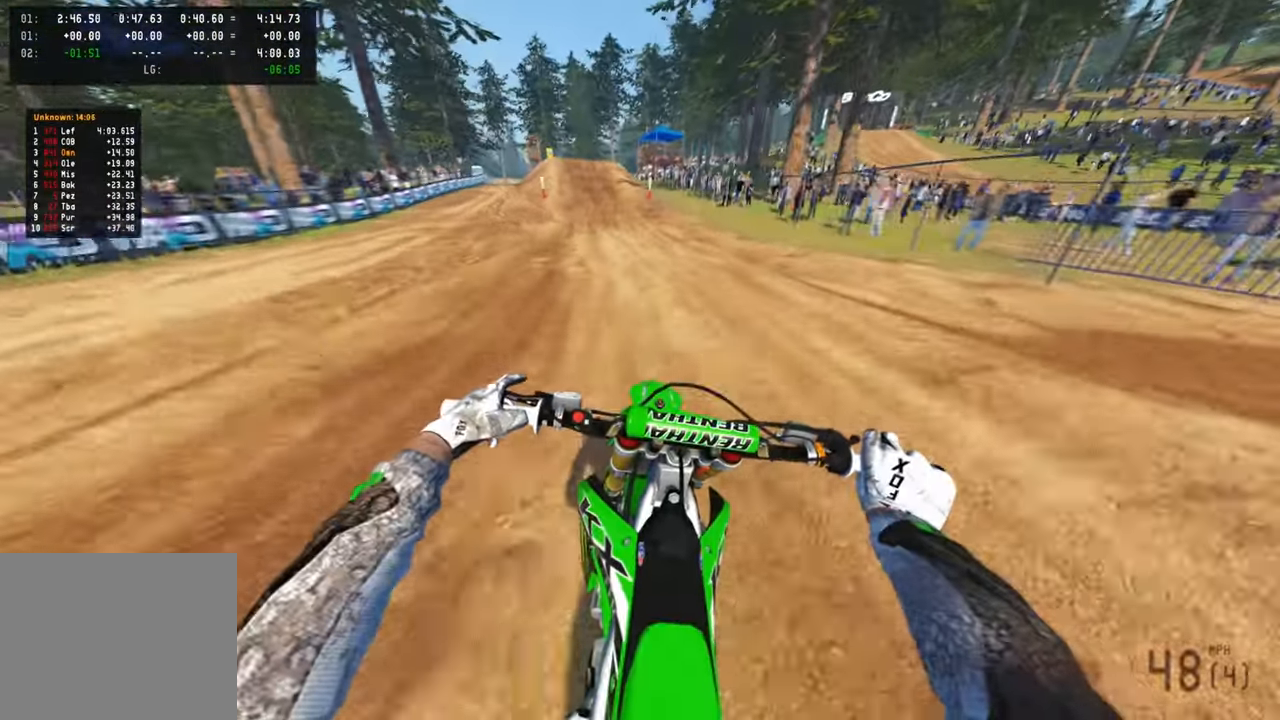
{"dt_ms": 500, "buttons": ["R2", "R3"], "left_stick": "up", "right_stick": "down", "events": [[400, "R3", "down"], [400, "right_stick", "down"]]}
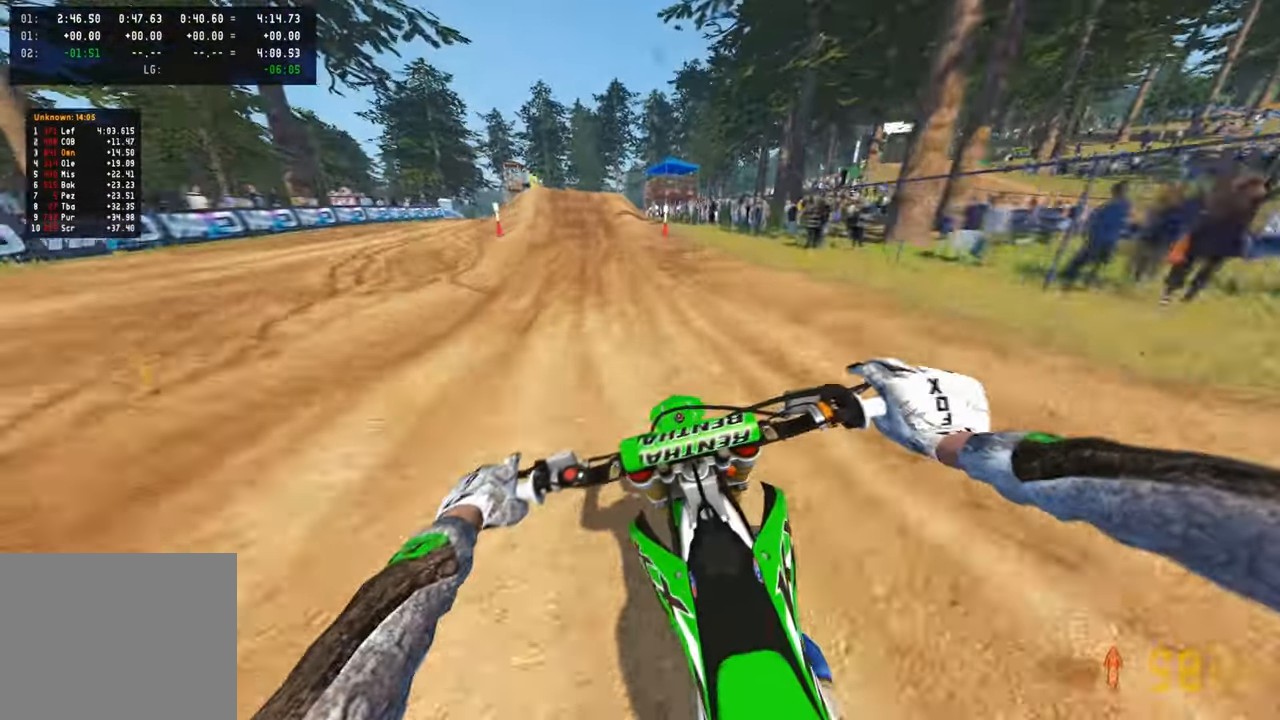
{"dt_ms": 500, "buttons": ["R2"], "left_stick": "up", "right_stick": "down-right", "events": [[17, "R3", "up"], [50, "right_stick", "down-right"]]}
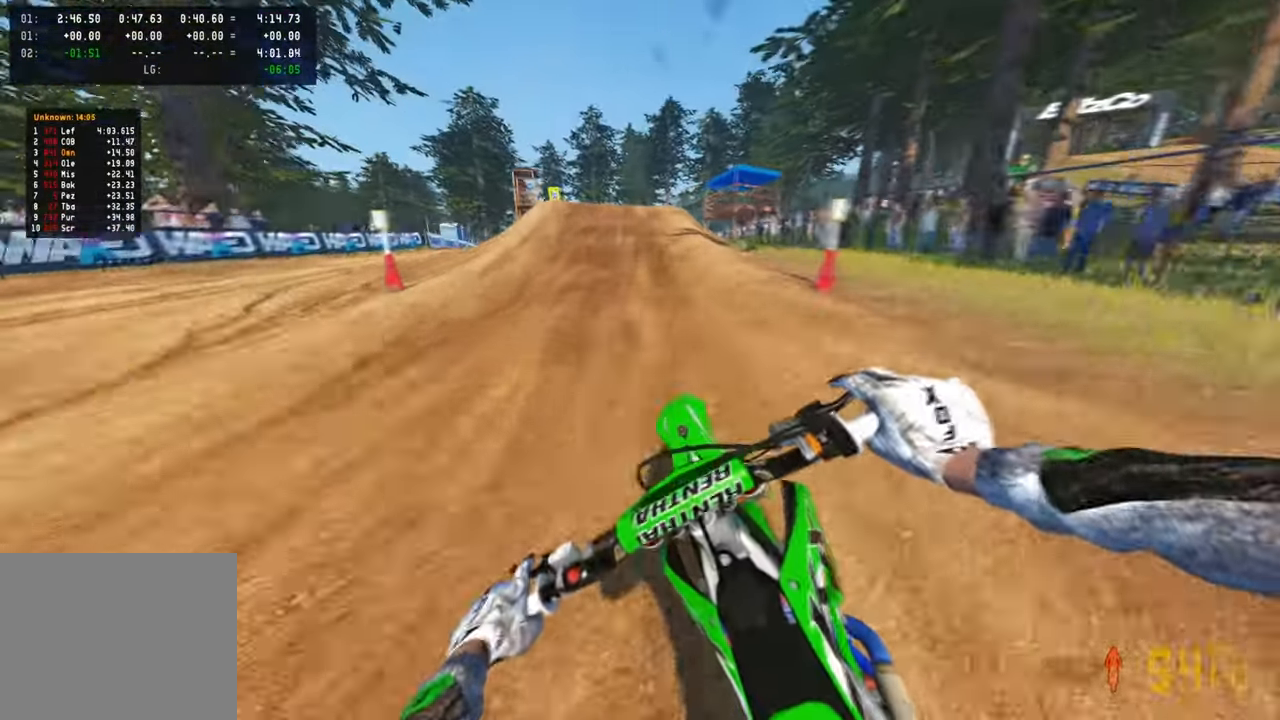
{"dt_ms": 500, "buttons": ["R2"], "left_stick": "up", "right_stick": "down-right", "events": []}
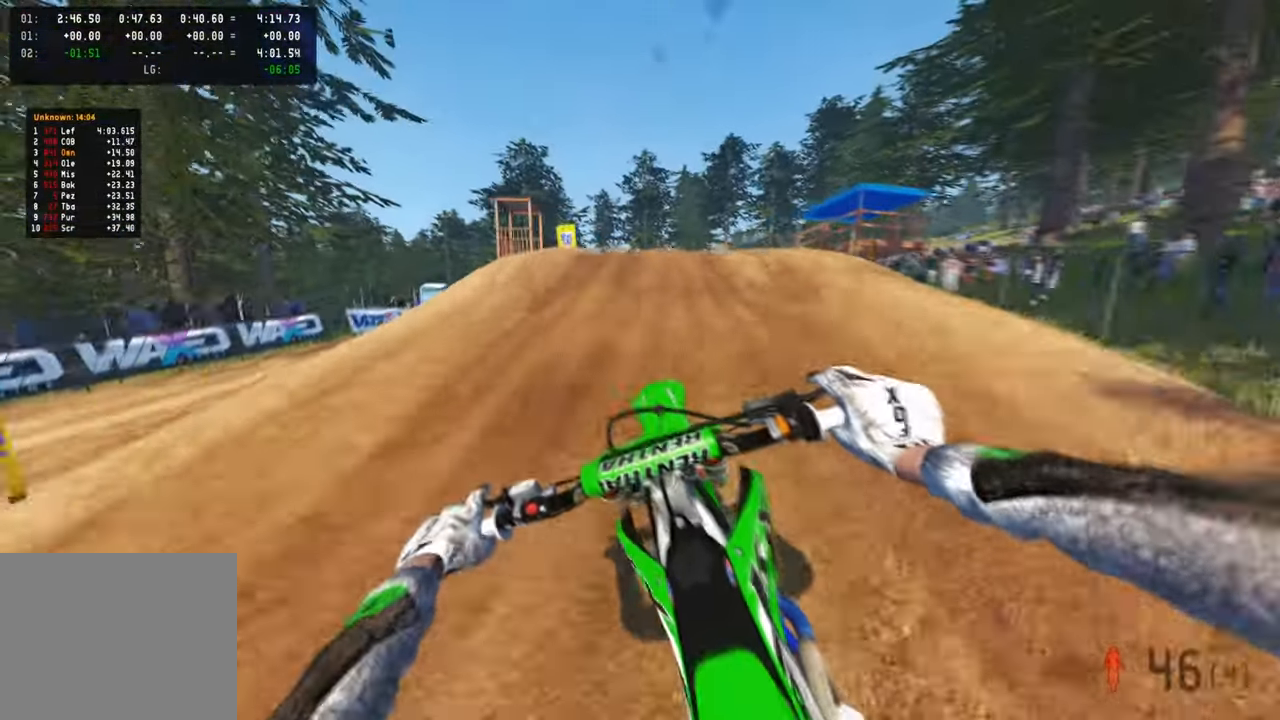
{"dt_ms": 500, "buttons": ["R2"], "left_stick": "up", "right_stick": "up-right", "events": [[317, "right_stick", "right"], [417, "right_stick", "up-right"]]}
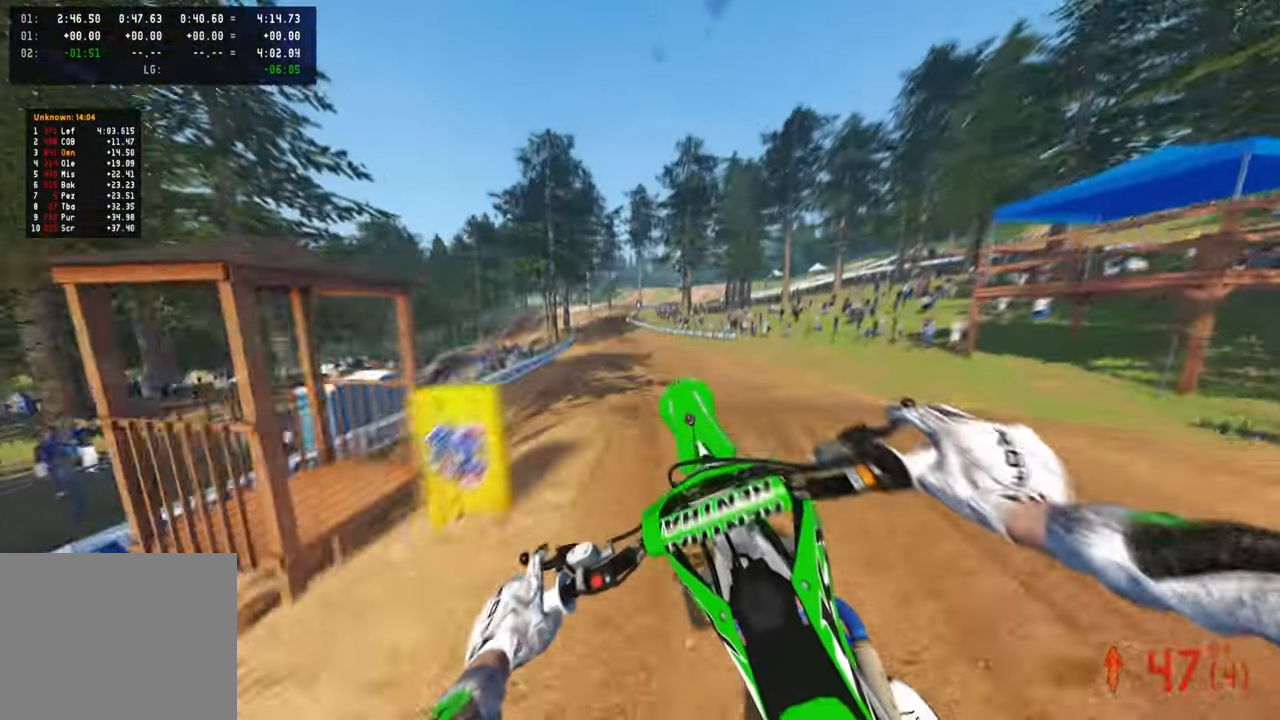
{"dt_ms": 500, "buttons": ["R2"], "left_stick": "up", "right_stick": "up-right", "events": [[334, "R2", "up"], [400, "R2", "down"]]}
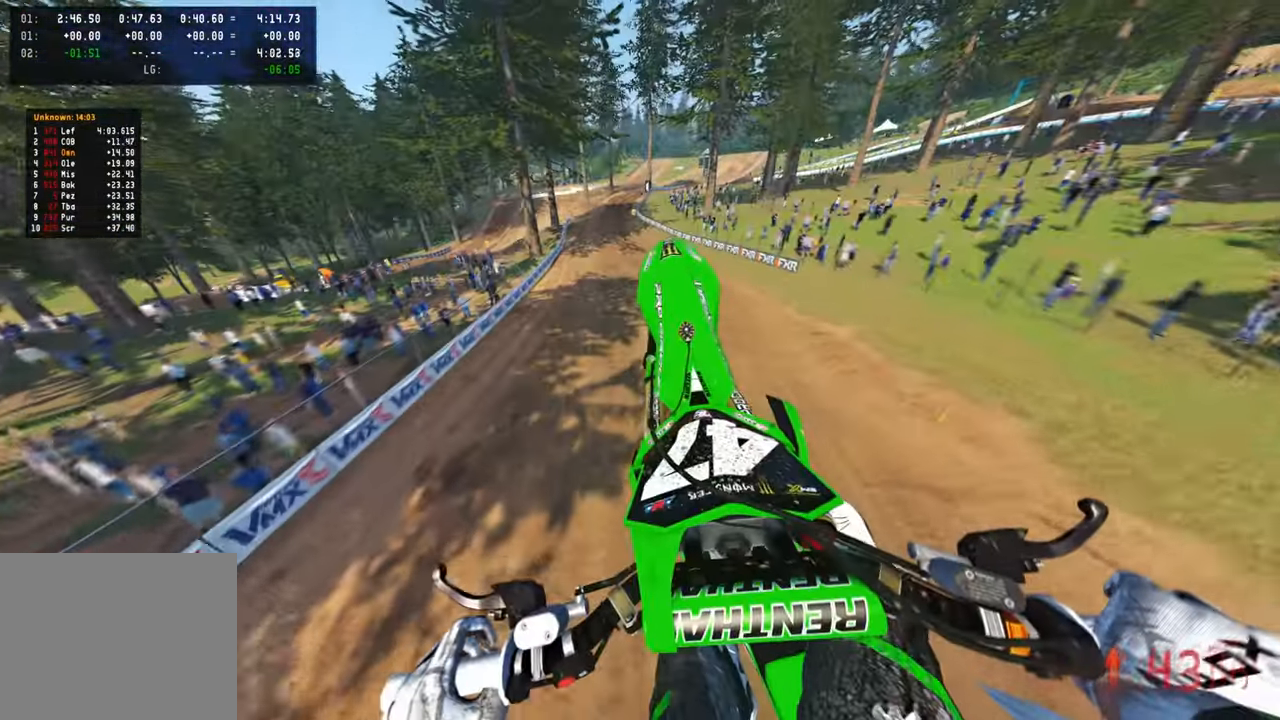
{"dt_ms": 500, "buttons": ["R2"], "left_stick": "up", "right_stick": "up-right", "events": [[100, "R2", "up"], [284, "R2", "down"]]}
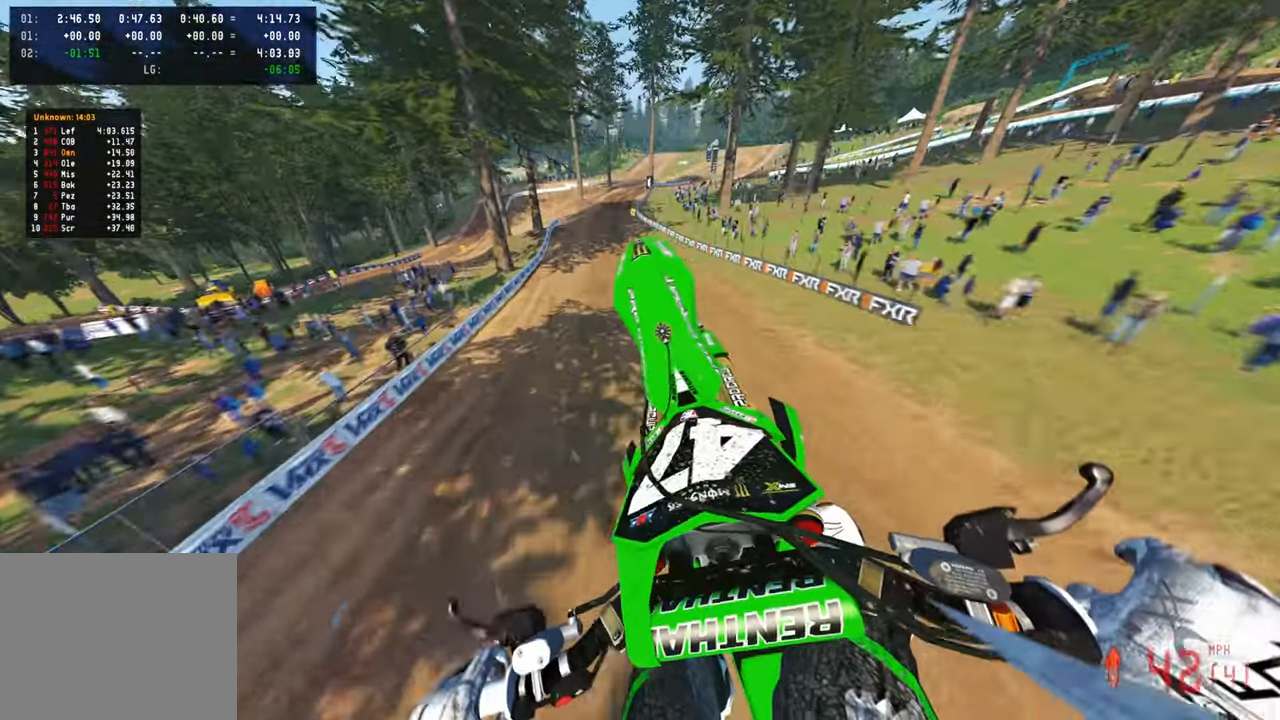
{"dt_ms": 1000, "buttons": ["R2"], "left_stick": "center", "right_stick": "down-right", "events": [[217, "L1", "down"], [317, "L1", "up"], [467, "left_stick", "up-right"], [567, "left_stick", "center"], [700, "right_stick", "center"], [784, "right_stick", "down"], [834, "right_stick", "down-right"]]}
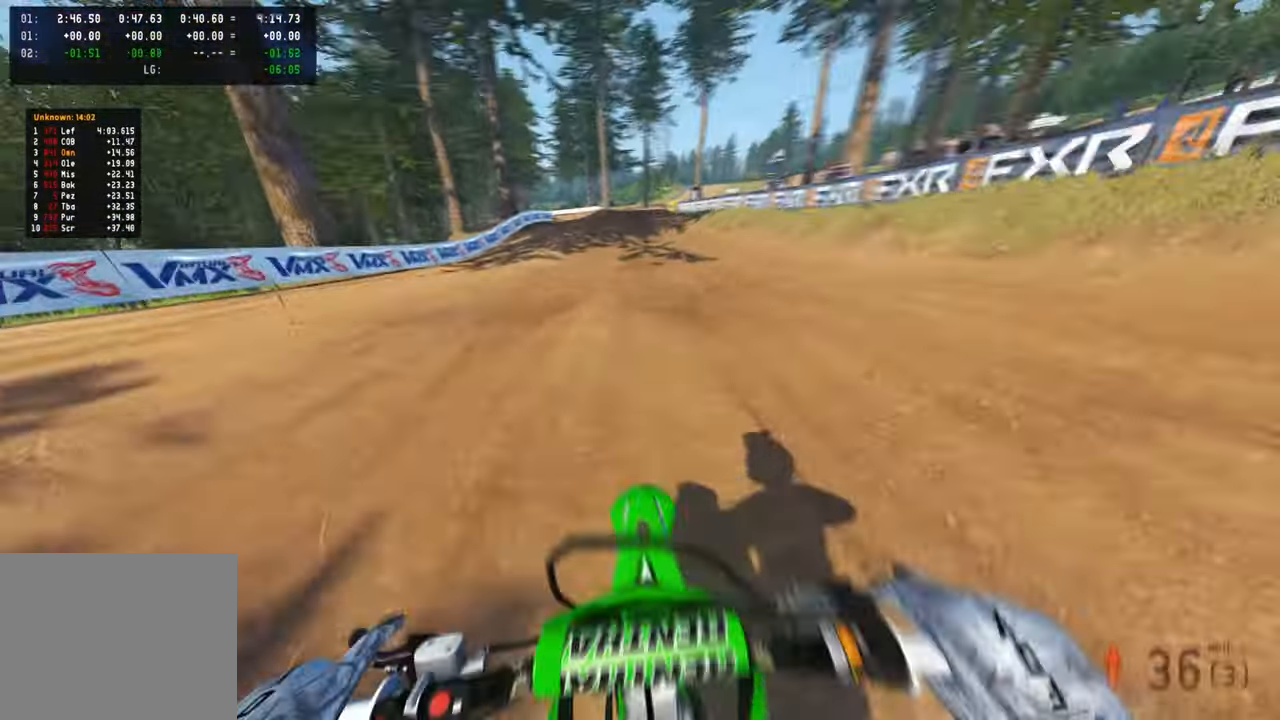
{"dt_ms": 500, "buttons": ["R2"], "left_stick": "up", "right_stick": "down", "events": [[50, "R3", "down"], [50, "right_stick", "center"], [184, "R3", "up"], [184, "right_stick", "down-right"], [234, "R3", "down"], [234, "right_stick", "center"], [300, "right_stick", "down"], [334, "R3", "up"], [417, "left_stick", "up"]]}
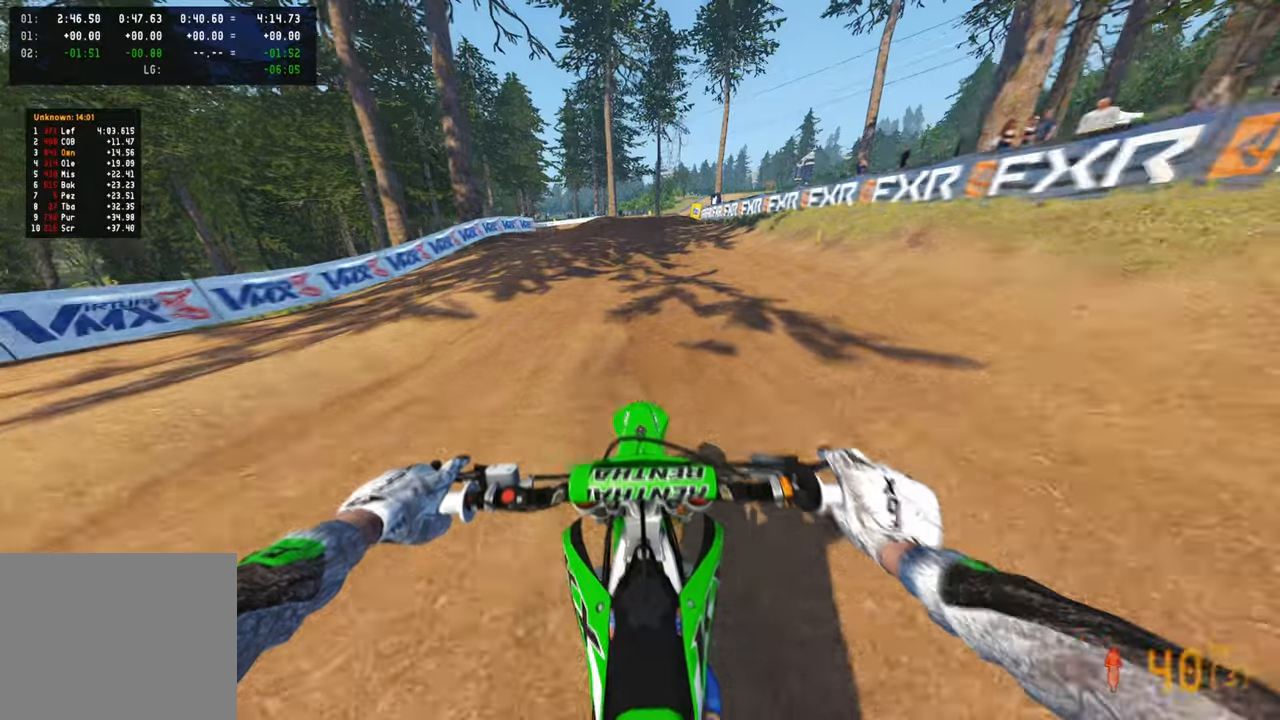
{"dt_ms": 500, "buttons": ["R2"], "left_stick": "up", "right_stick": "down", "events": []}
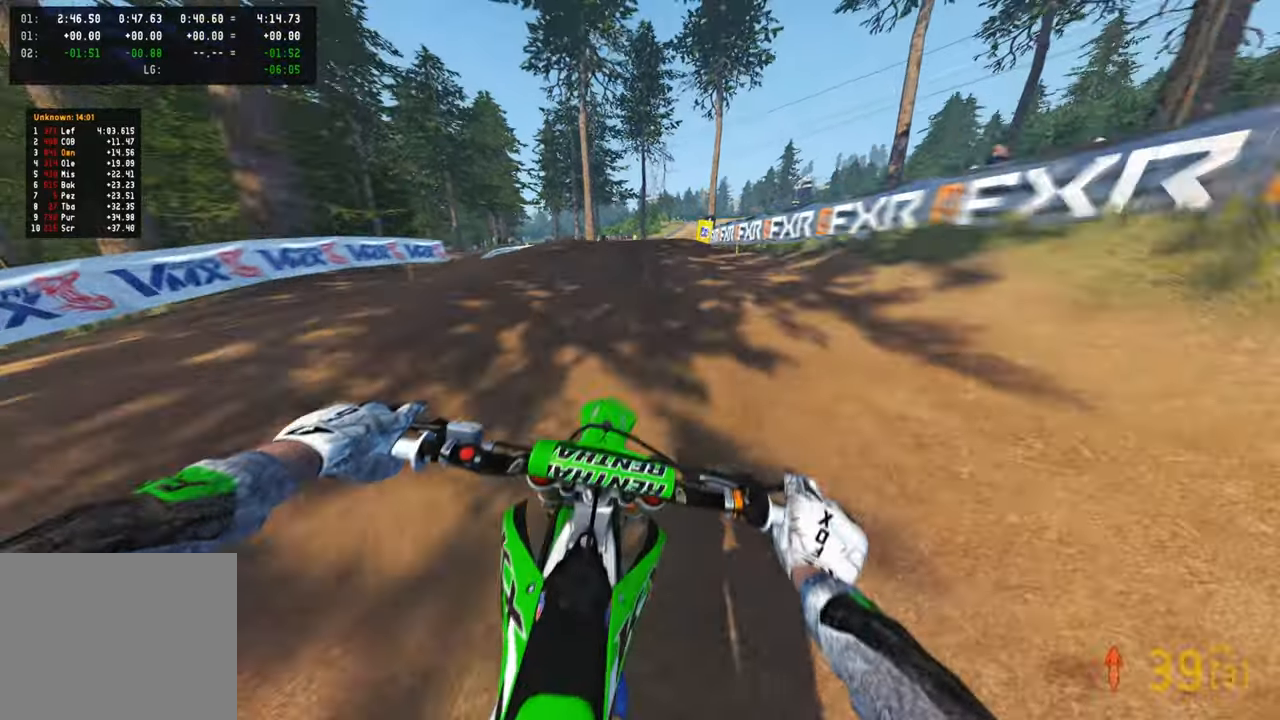
{"dt_ms": 500, "buttons": ["R2"], "left_stick": "up", "right_stick": "down", "events": []}
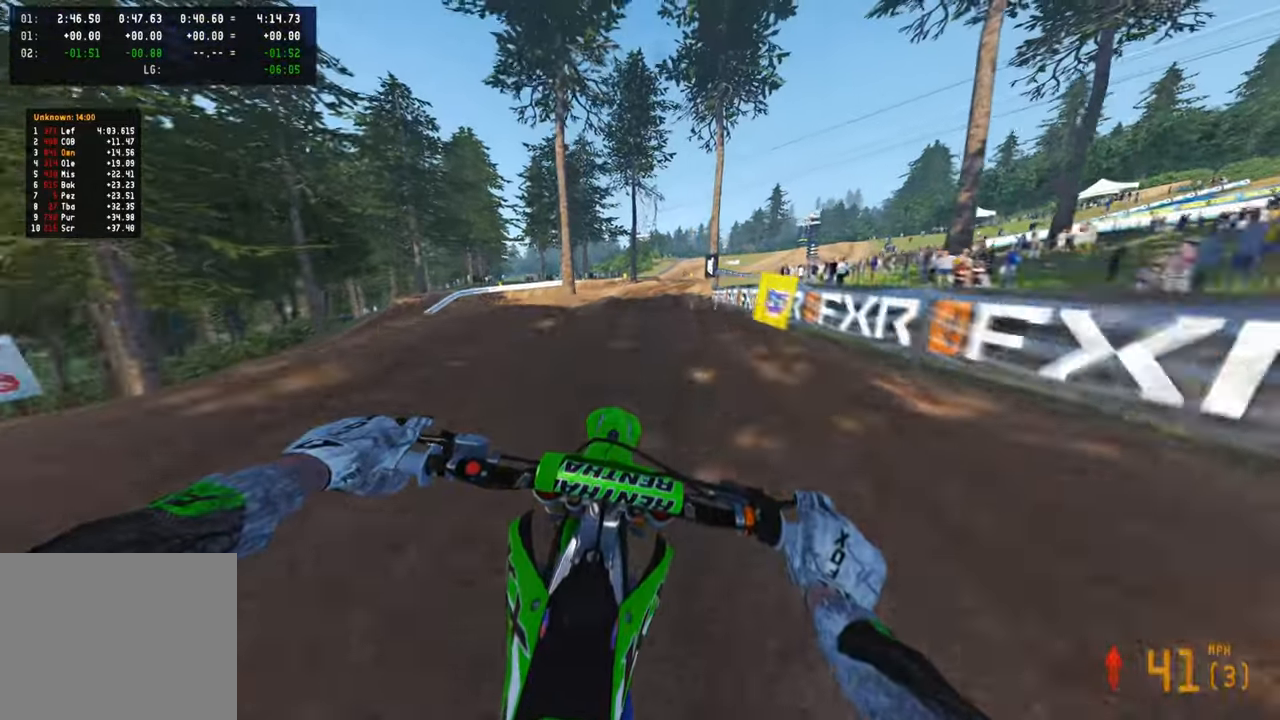
{"dt_ms": 500, "buttons": ["R2"], "left_stick": "up", "right_stick": "up", "events": [[267, "right_stick", "down-left"], [367, "right_stick", "up-left"], [450, "right_stick", "up"]]}
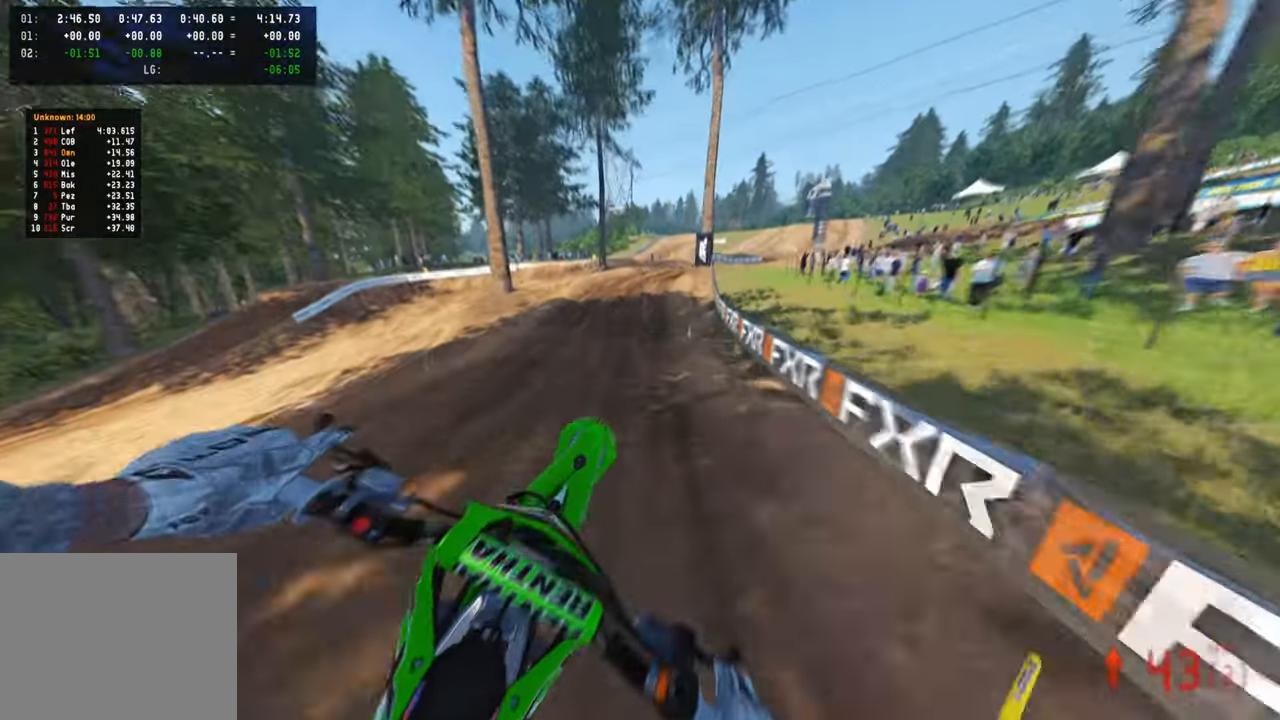
{"dt_ms": 500, "buttons": ["R2"], "left_stick": "up", "right_stick": "center", "events": [[184, "R1", "down"], [267, "R1", "up"], [484, "right_stick", "center"]]}
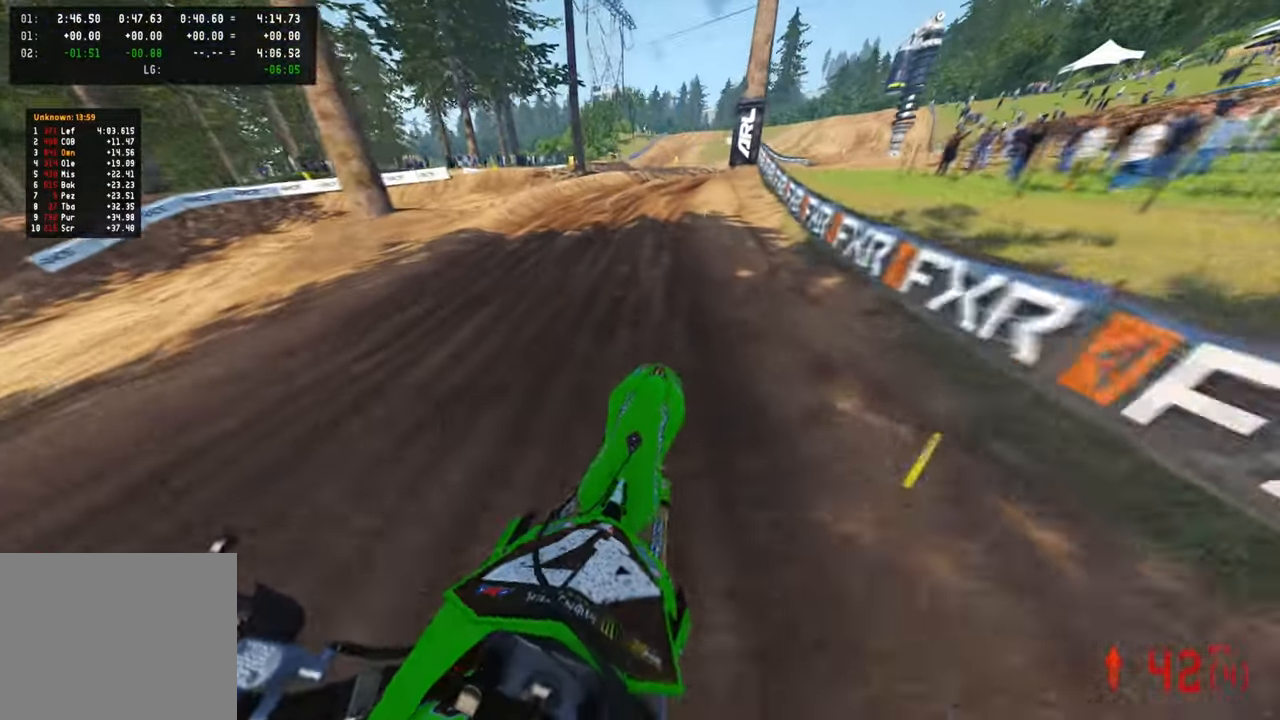
{"dt_ms": 500, "buttons": ["R2"], "left_stick": "up", "right_stick": "up-left", "events": [[67, "right_stick", "left"], [284, "right_stick", "up-left"]]}
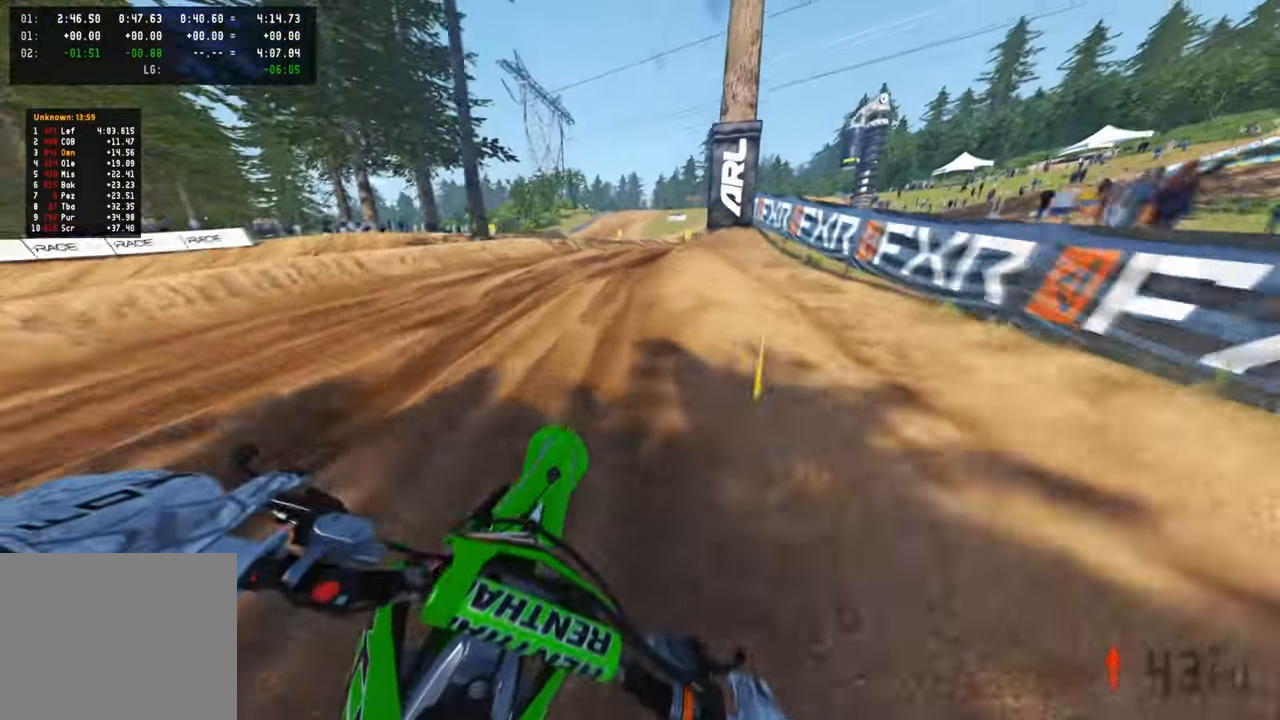
{"dt_ms": 500, "buttons": ["R2"], "left_stick": "up", "right_stick": "up-left", "events": [[400, "R2", "up"], [484, "R2", "down"]]}
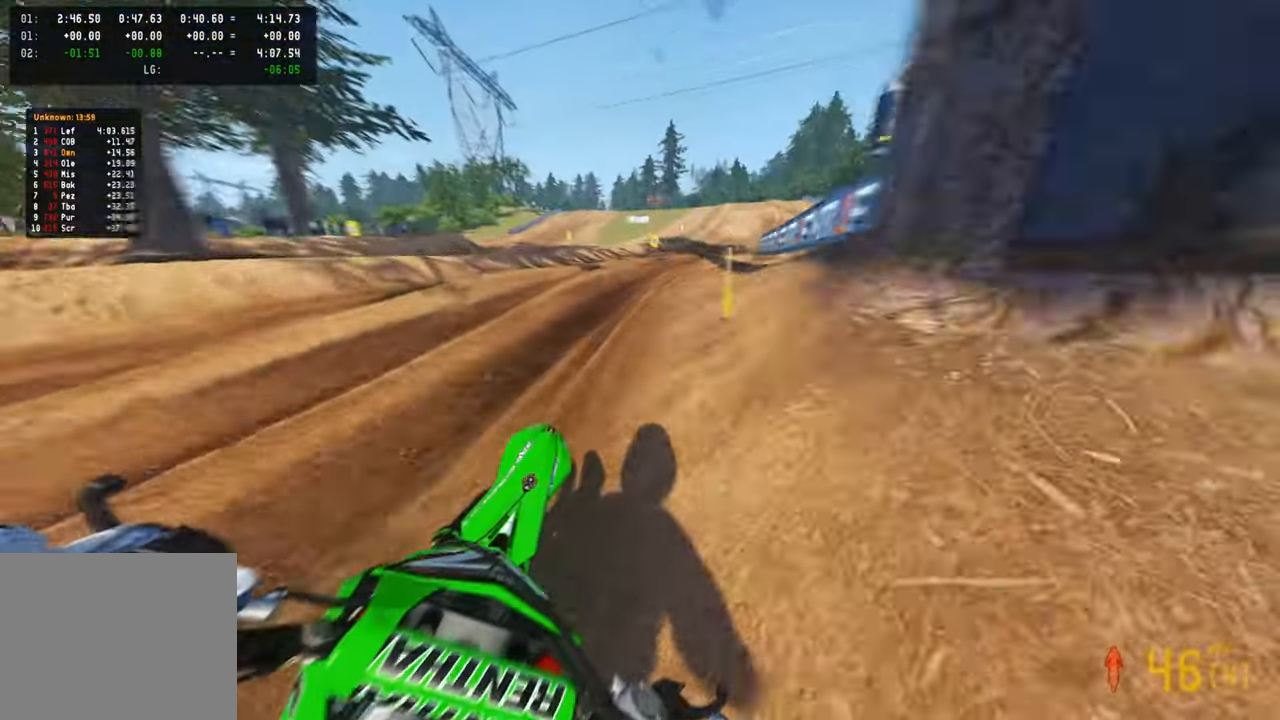
{"dt_ms": 500, "buttons": ["R2"], "left_stick": "up", "right_stick": "left", "events": [[84, "L1", "down"], [167, "L1", "up"], [217, "right_stick", "left"], [417, "R2", "up"], [484, "R2", "down"]]}
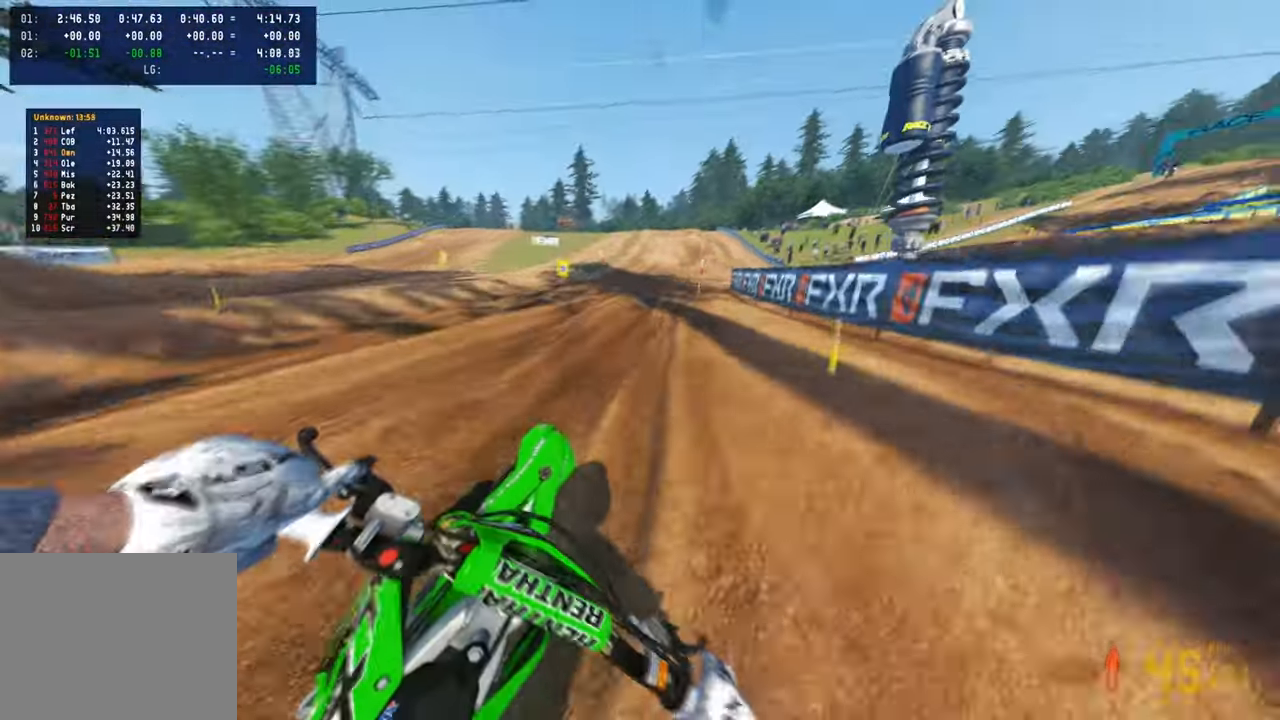
{"dt_ms": 500, "buttons": ["R2"], "left_stick": "up", "right_stick": "up-left", "events": [[167, "R1", "down"], [267, "R1", "up"], [317, "right_stick", "up-left"]]}
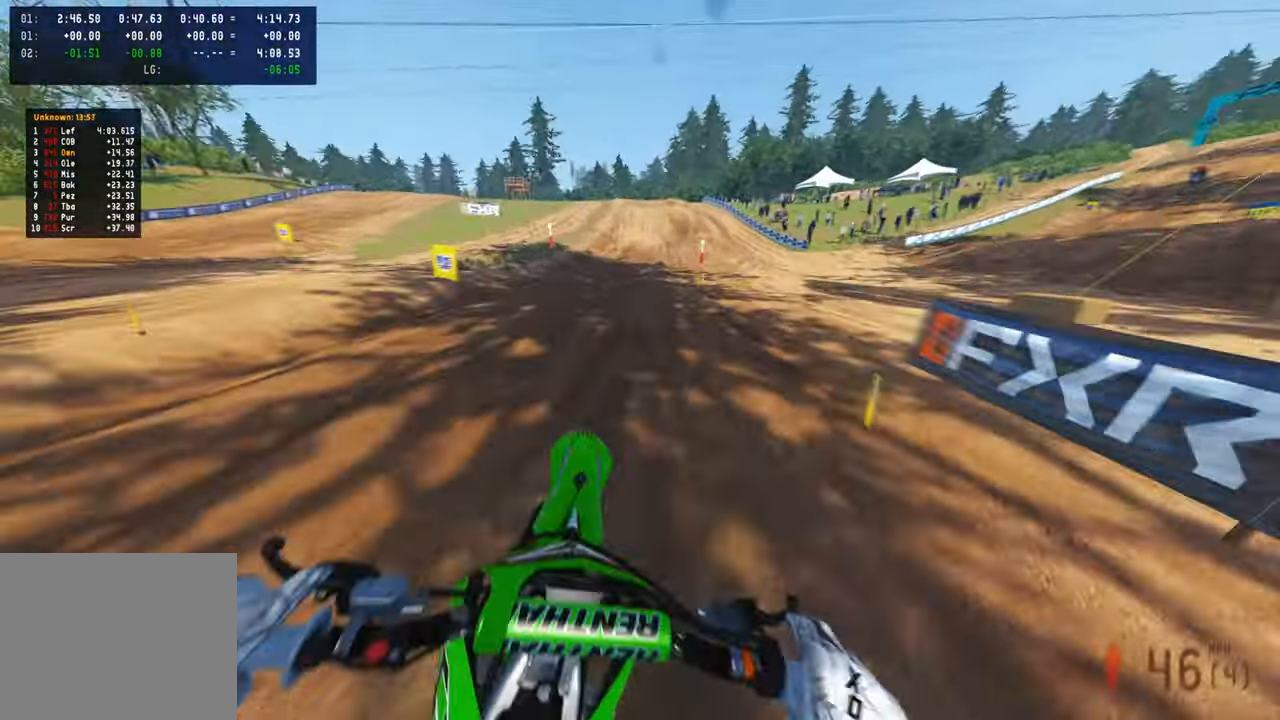
{"dt_ms": 500, "buttons": ["R2"], "left_stick": "center", "right_stick": "down-left", "events": [[34, "left_stick", "center"], [34, "right_stick", "left"], [217, "right_stick", "down-left"], [317, "left_stick", "up"], [417, "left_stick", "center"]]}
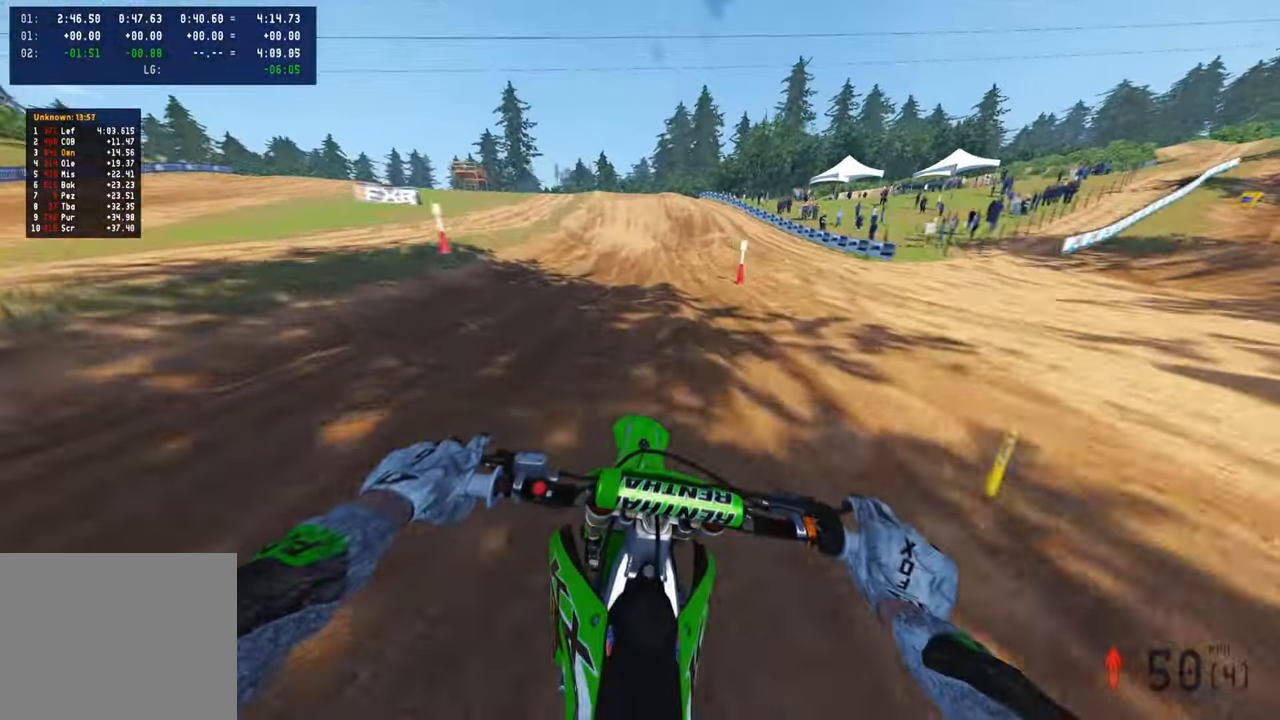
{"dt_ms": 500, "buttons": ["R2"], "left_stick": "center", "right_stick": "down-left", "events": [[334, "R3", "down"], [434, "R3", "up"]]}
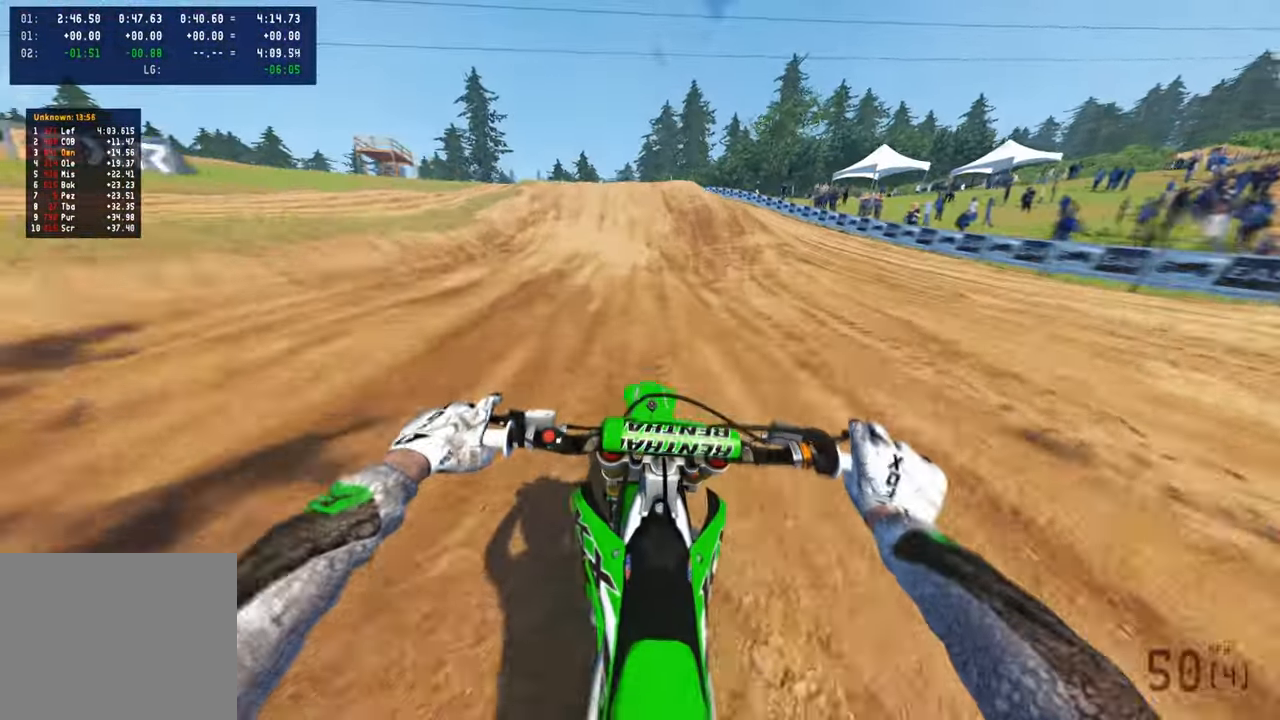
{"dt_ms": 500, "buttons": ["R2"], "left_stick": "center", "right_stick": "up-left", "events": [[217, "R3", "down"], [317, "right_stick", "center"], [350, "R3", "up"], [400, "right_stick", "up-left"]]}
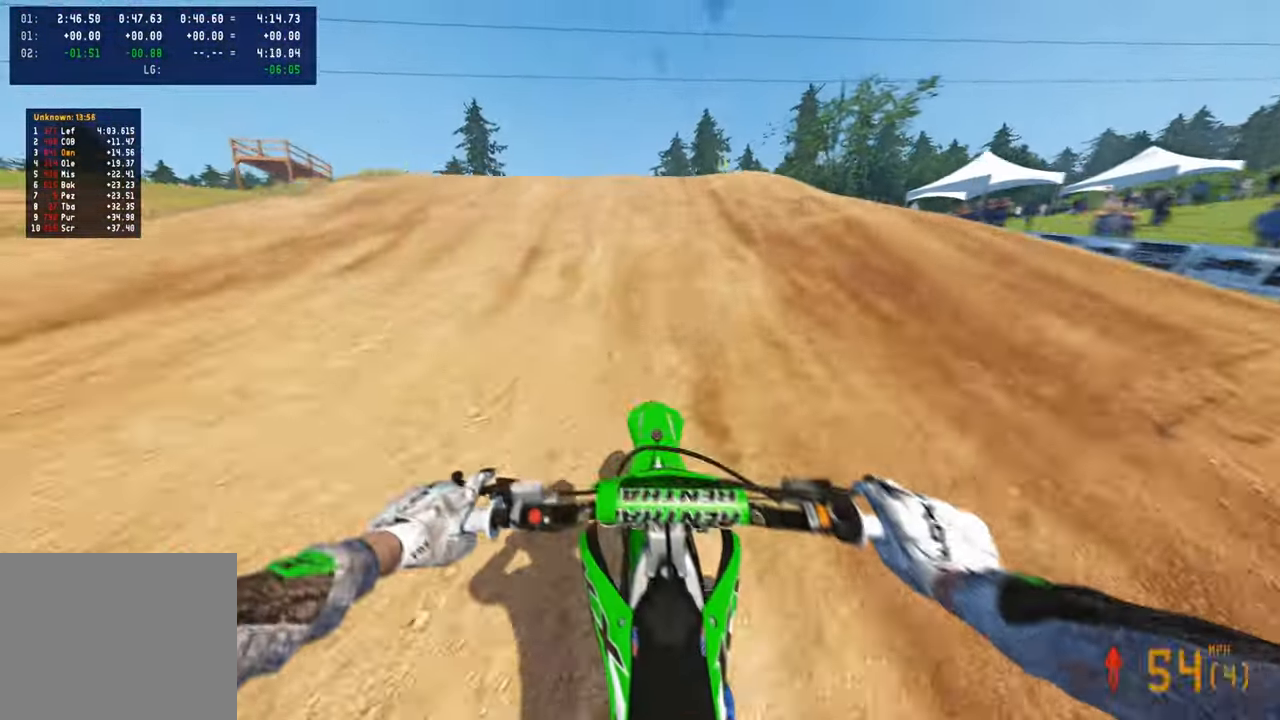
{"dt_ms": 500, "buttons": [], "left_stick": "right", "right_stick": "right", "events": [[117, "left_stick", "left"], [217, "R3", "down"], [217, "right_stick", "down-left"], [334, "R3", "up"], [367, "R2", "up"], [384, "left_stick", "center"], [400, "right_stick", "down-right"], [434, "left_stick", "right"], [484, "right_stick", "right"]]}
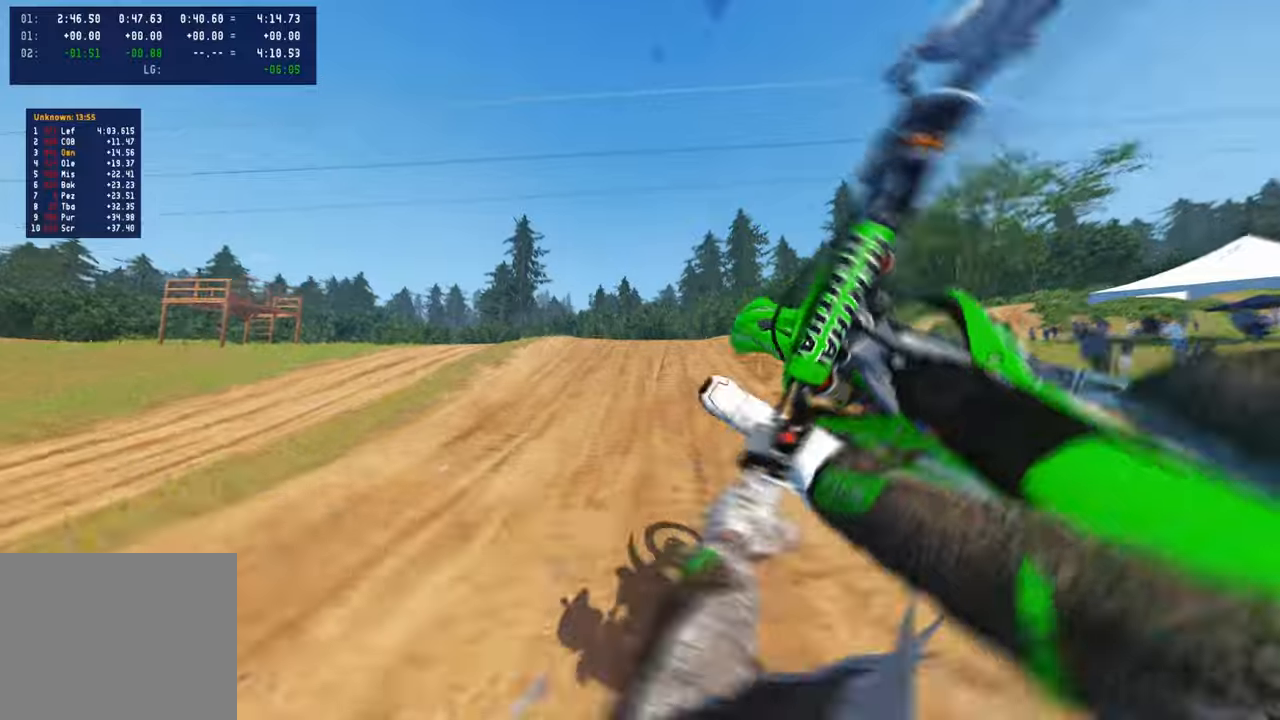
{"dt_ms": 500, "buttons": ["R2"], "left_stick": "center", "right_stick": "up", "events": [[150, "right_stick", "center"], [200, "R2", "down"], [300, "R3", "down"], [300, "left_stick", "center"], [417, "R3", "up"], [500, "right_stick", "up"]]}
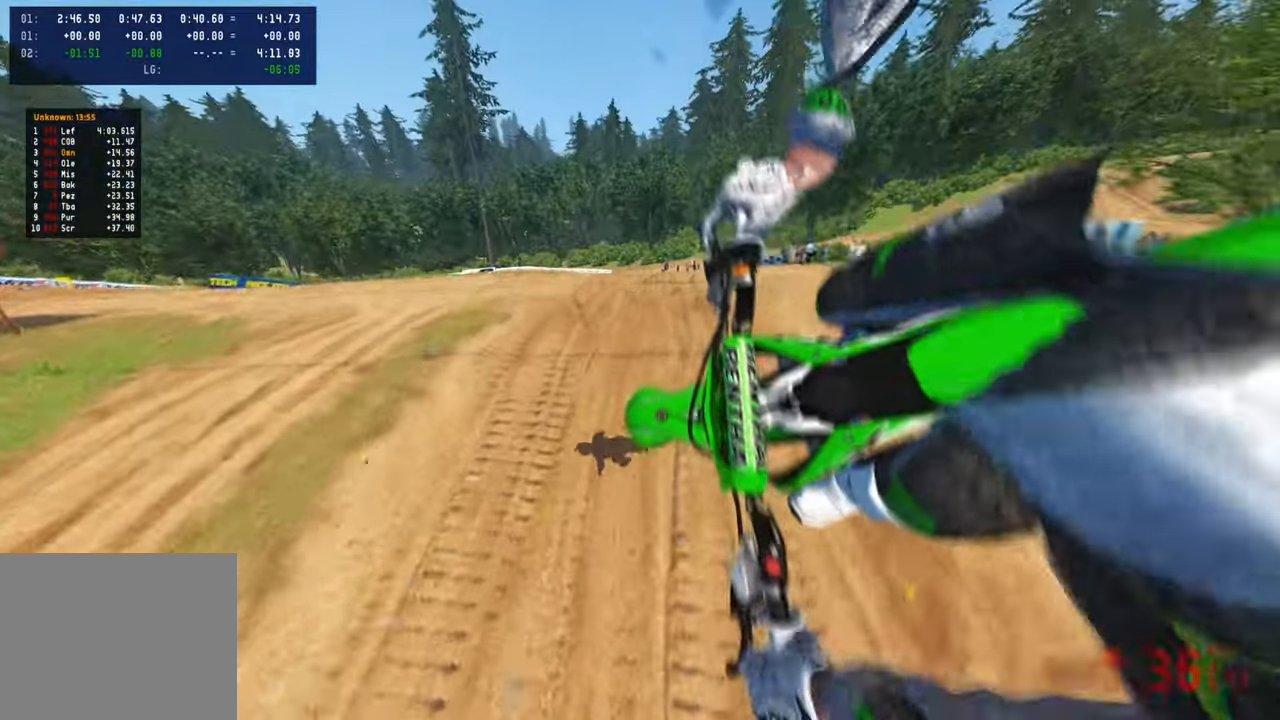
{"dt_ms": 500, "buttons": ["R2"], "left_stick": "right", "right_stick": "up", "events": [[100, "R2", "up"], [217, "left_stick", "right"], [334, "R2", "down"]]}
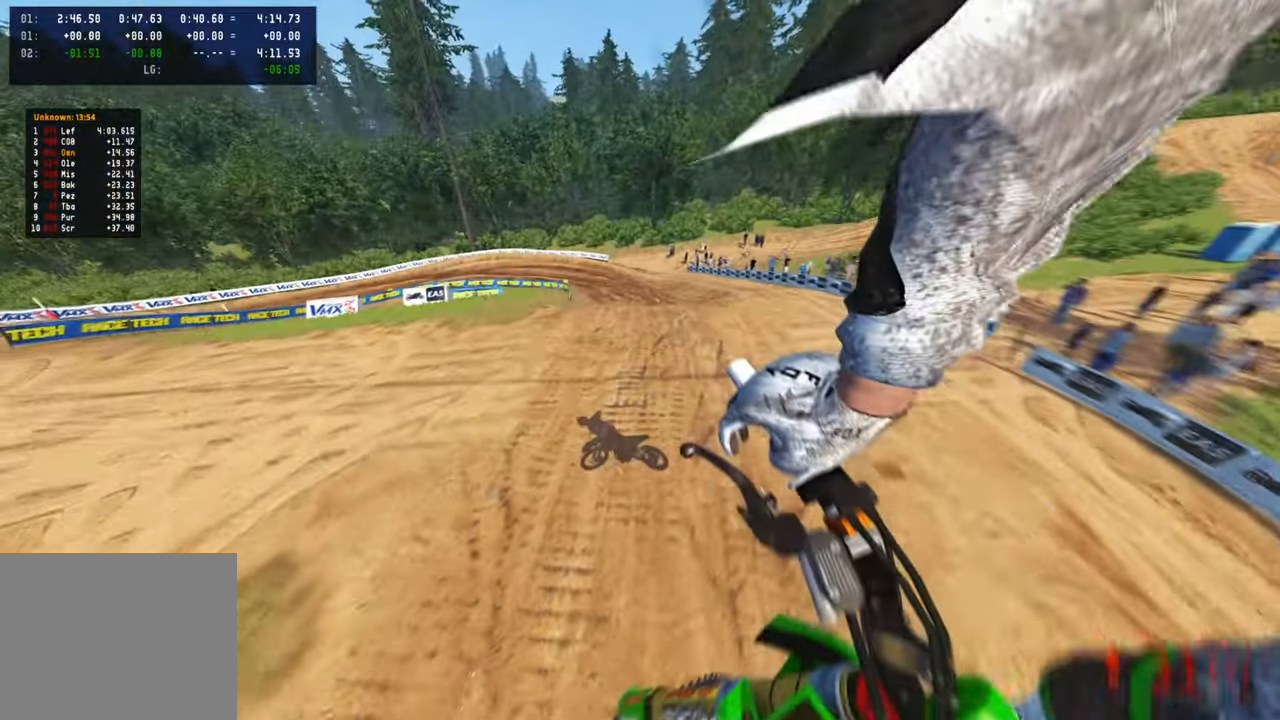
{"dt_ms": 500, "buttons": ["R2"], "left_stick": "up-right", "right_stick": "up", "events": [[167, "L1", "down"], [167, "left_stick", "up-right"], [217, "R2", "up"], [284, "L1", "up"], [367, "L2", "down"], [484, "L2", "up"], [484, "R2", "down"]]}